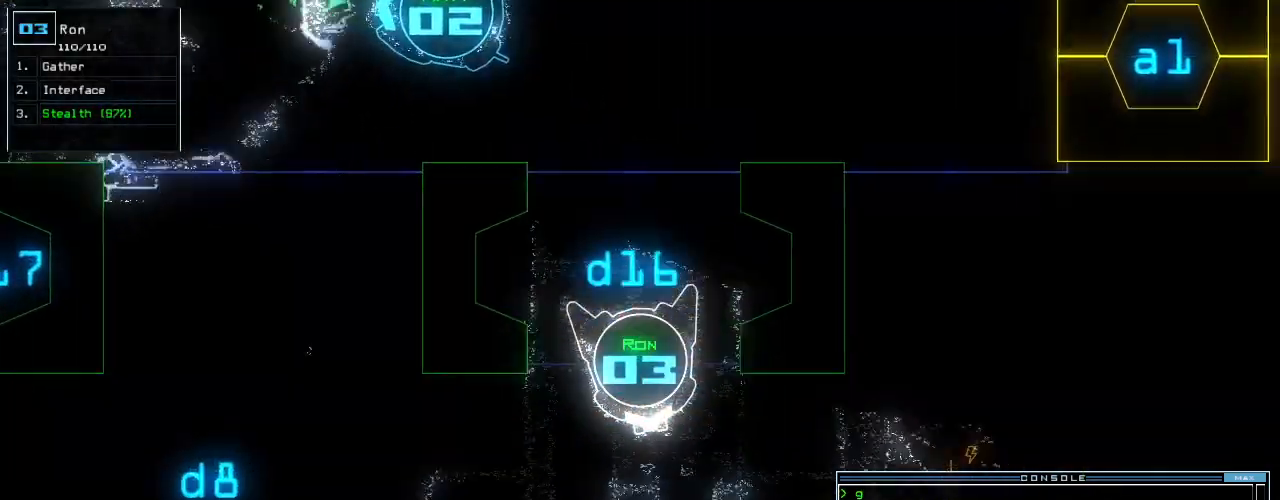
Gameplay with keyboard; each line is a JSON object with the keys held at the frame after it. "events" lists presses ("down") and releases ("up") of ".", "0", "1", "2", "3", "4", "5", "6", "7", "8", "9", "a", "b", "backspace", "c", "caps_lock", "comma", "ctrl_l", "ctrl_r", "d", "down", "e", "equals", "escape", "f", "f6", "g", "h", "i", "j", "k", "l", "left", "m", "minus", "n", "o", "p", "q", "quote", "r", "return", "right", "s", "semicolon", "shift_l", "shift_r", "space", "t", "tab", "tilde", "u", "up", "v", "w", "x", "y" and "z" between this image and that frame as [ms after this image, input, new state], when the widget could be followed in between. No other keys are recorded. Mouse input is not recorded.
{"keys": ["c", "up"], "events": [[180, "left", "down"], [360, "left", "up"], [400, "c", "down"], [440, "c", "up"], [500, "c", "down"]]}
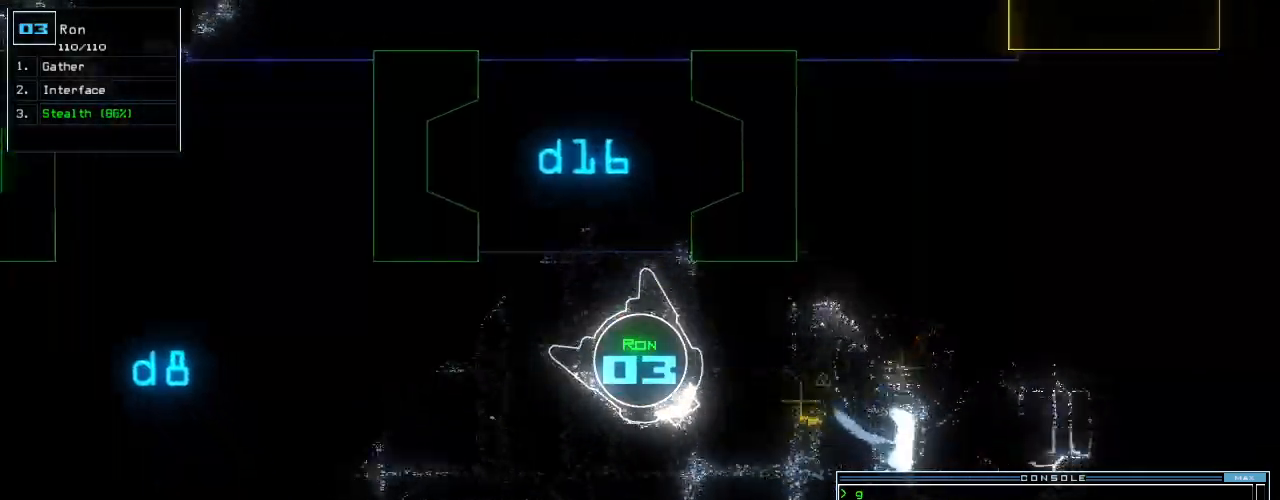
{"keys": ["left", "up"], "events": [[100, "c", "up"], [100, "return", "down"], [220, "return", "up"], [340, "left", "down"]]}
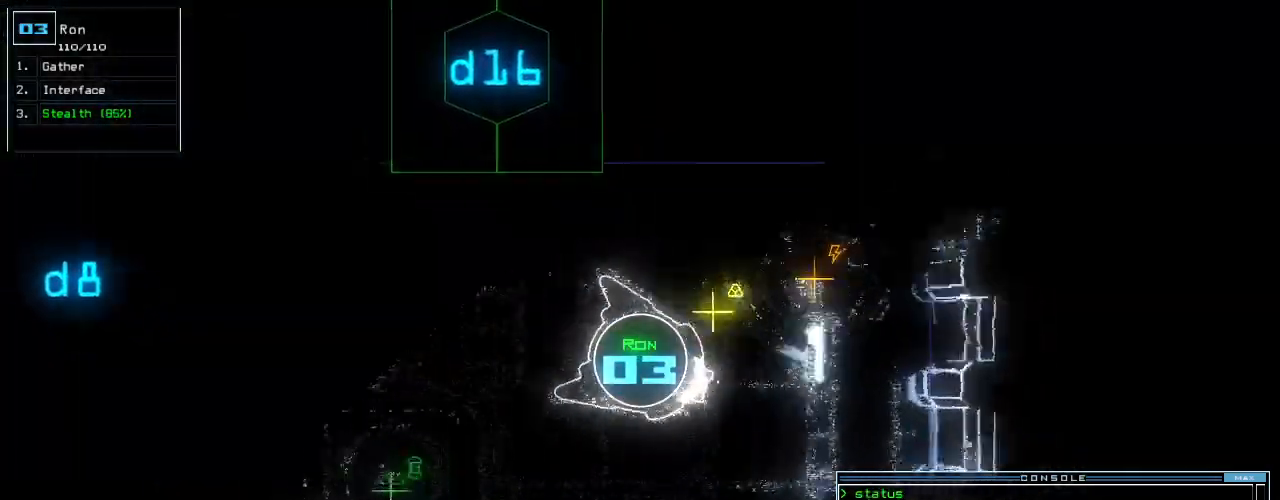
{"keys": ["right"], "events": [[40, "left", "up"], [200, "right", "down"], [500, "up", "up"]]}
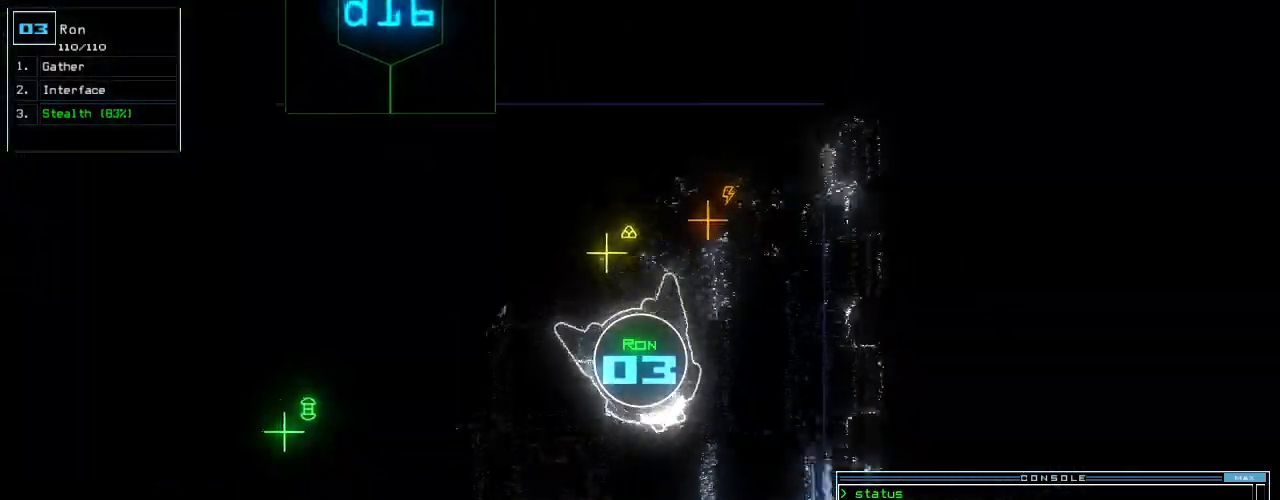
{"keys": ["right", "up"], "events": [[120, "up", "down"]]}
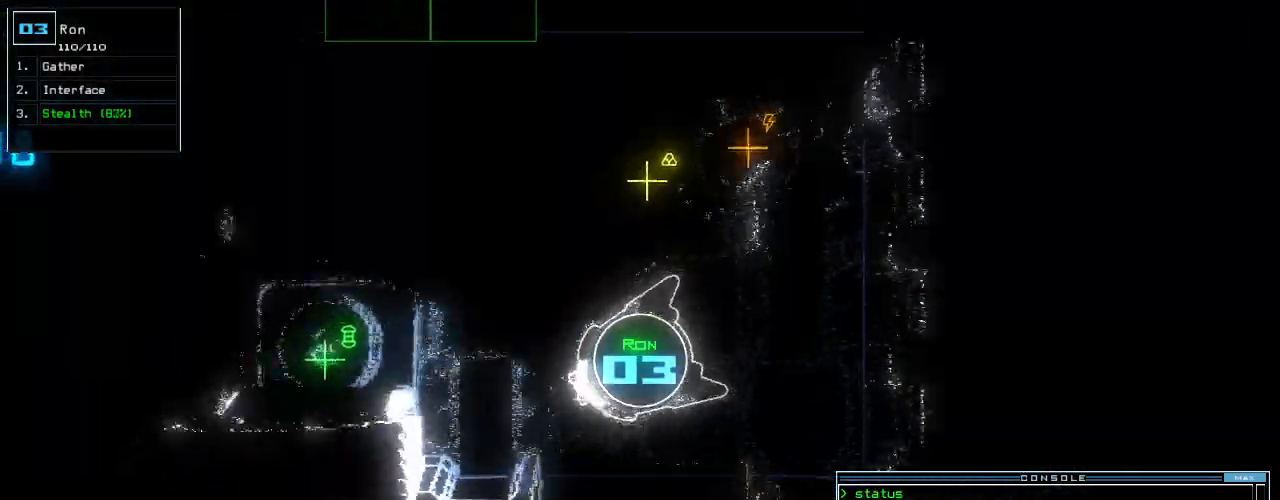
{"keys": ["up"], "events": [[280, "right", "up"]]}
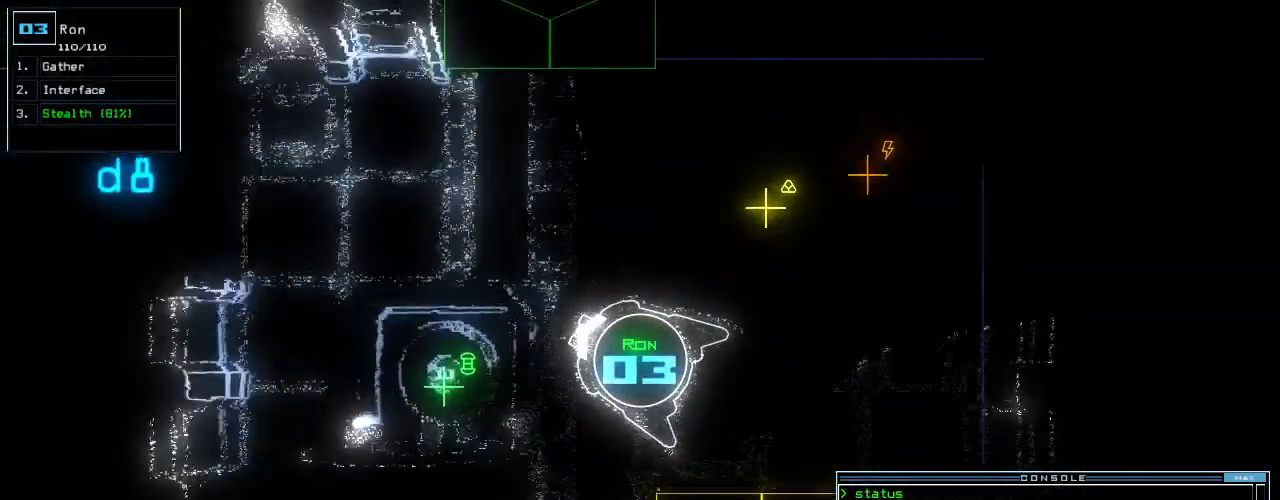
{"keys": ["up"], "events": [[60, "left", "down"], [200, "left", "up"]]}
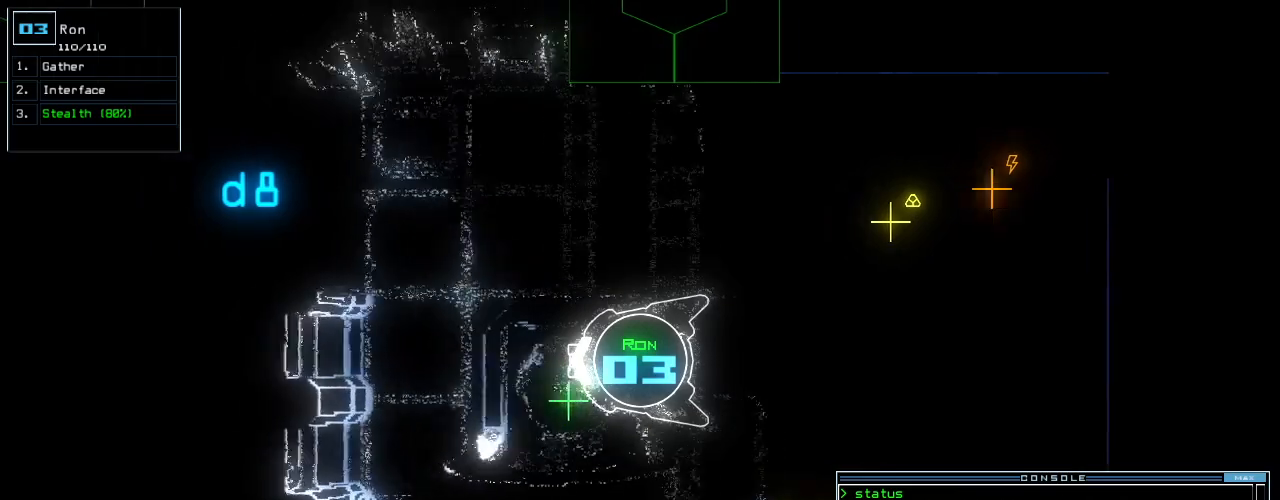
{"keys": [], "events": [[200, "up", "up"], [220, "g", "down"], [280, "return", "down"], [300, "g", "up"], [360, "return", "up"]]}
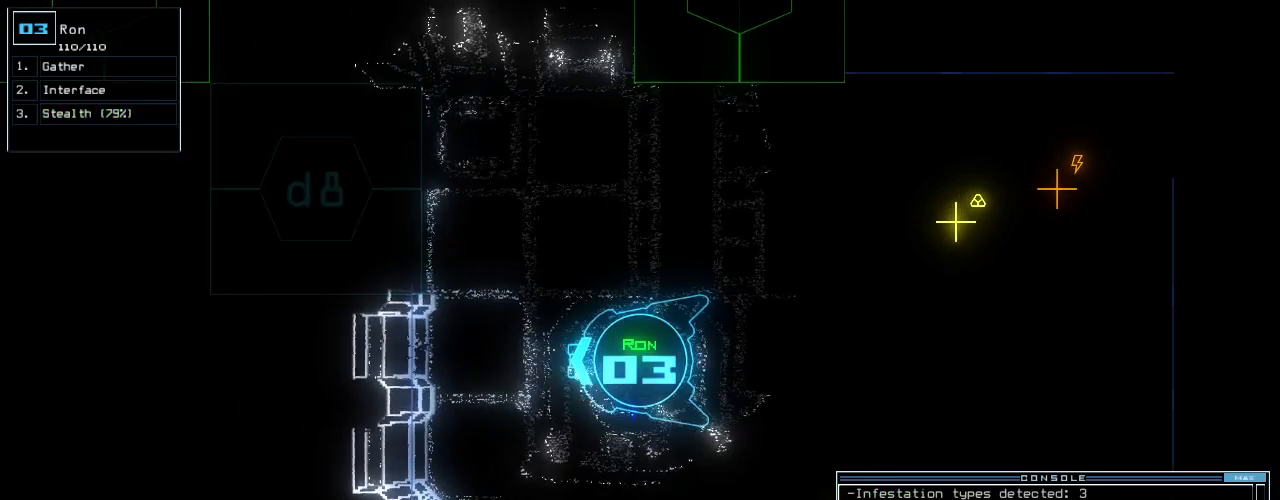
{"keys": [], "events": [[20, "s", "down"], [120, "t", "down"], [140, "s", "up"], [220, "t", "up"], [240, "return", "down"], [260, "return", "up"]]}
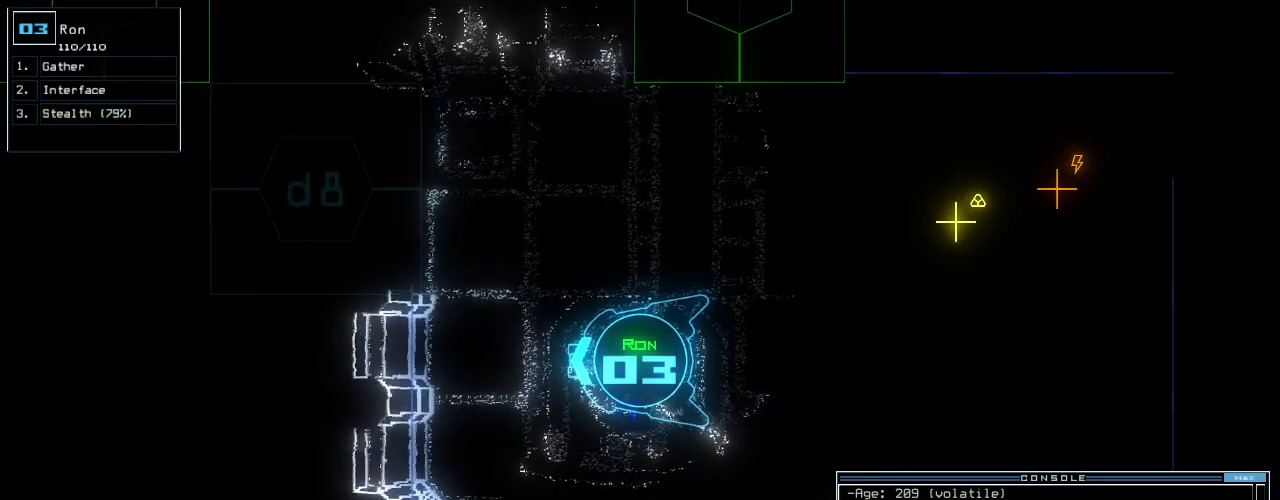
{"keys": ["space"], "events": [[440, "space", "down"]]}
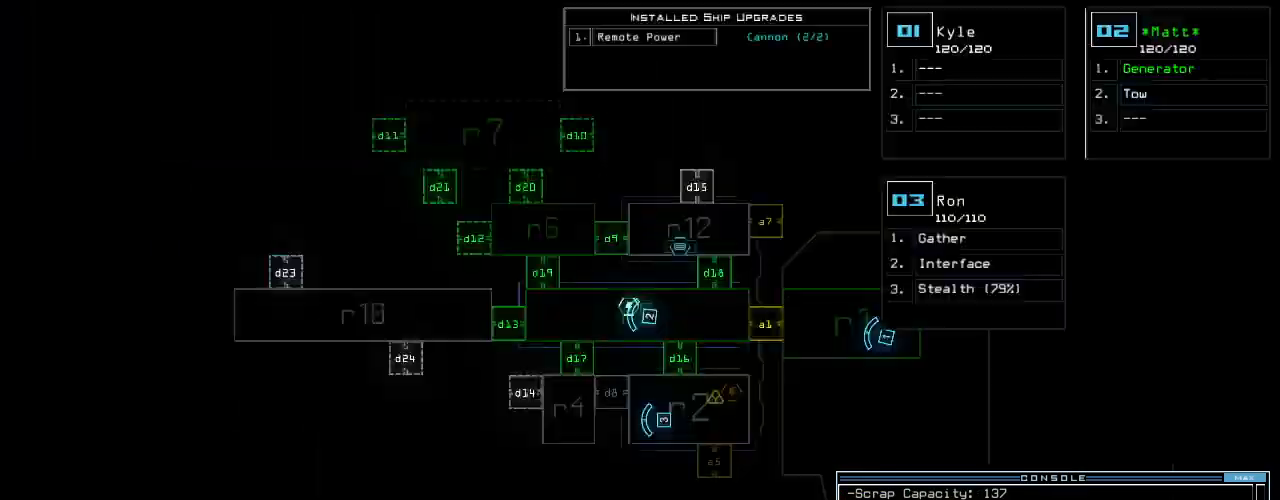
{"keys": [], "events": [[20, "space", "up"]]}
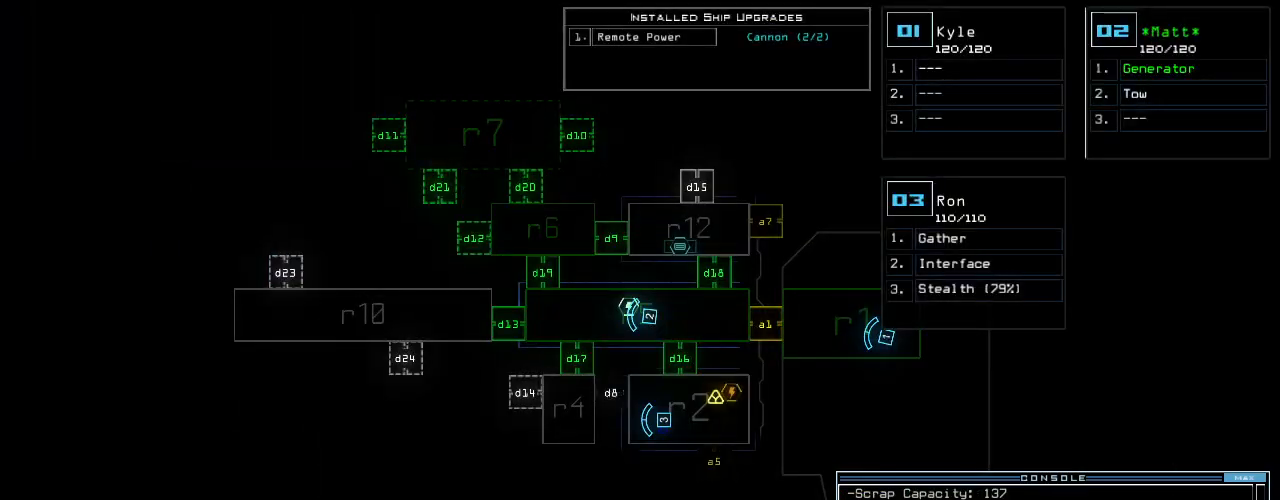
{"keys": ["3"], "events": [[460, "3", "down"]]}